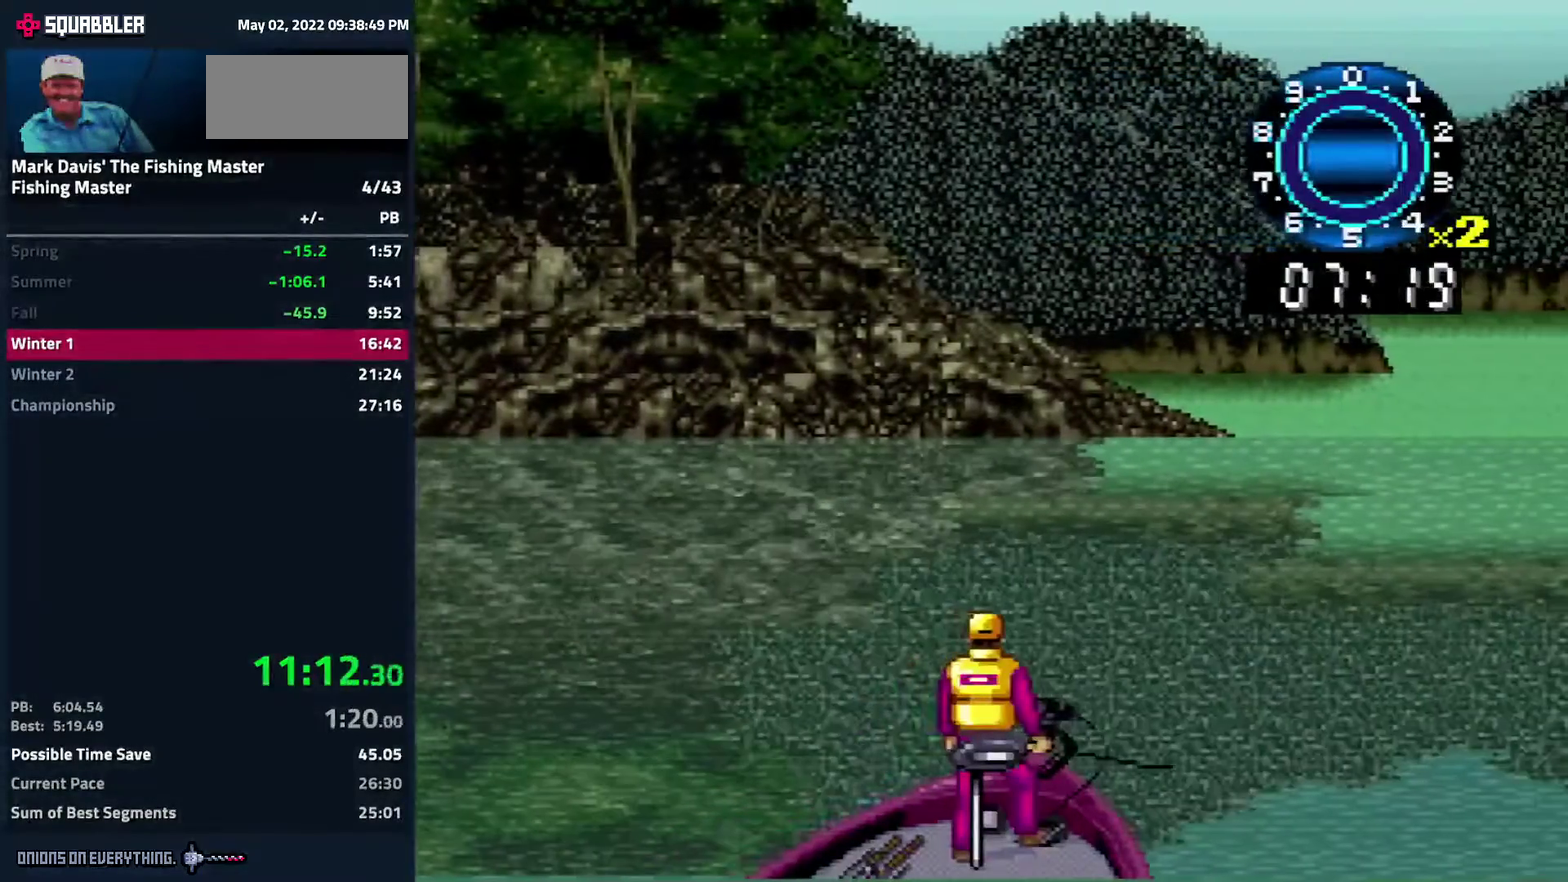
Gameplay with a controller (Nintendo layout); each line is a JSON object with the inputs held at the frame after it. "events" lists button and stick changes between this image and that frame as [ms after this image, input, new state], when the widget could be followed in between. Not read: L3 R3.
{"buttons": [], "events": [[467, "A", "down"], [467, "DPAD_RIGHT", "up"], [500, "A", "up"]]}
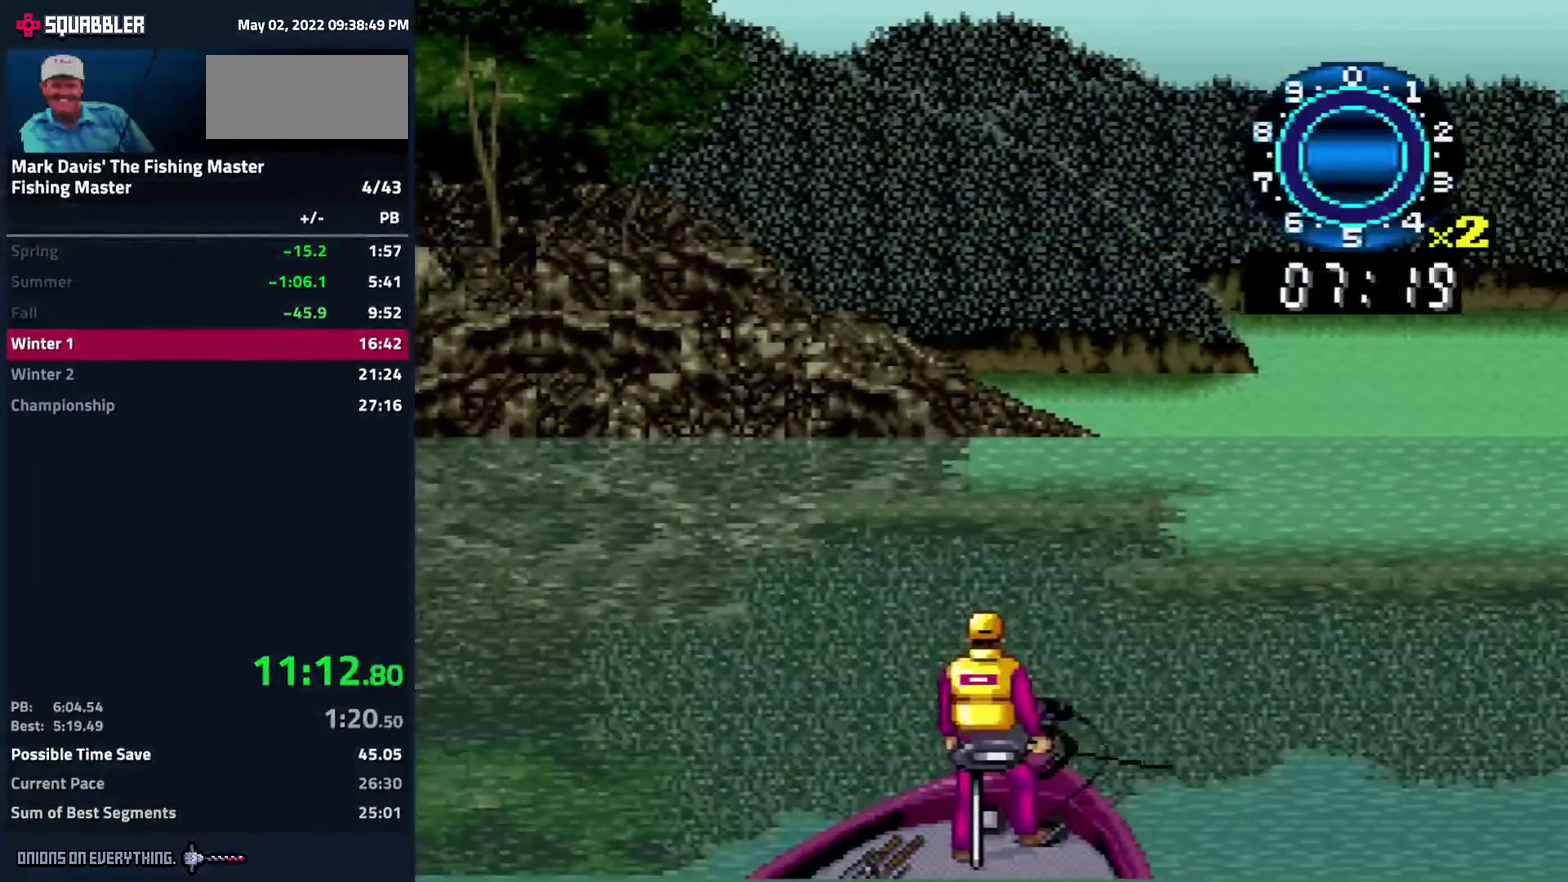
{"buttons": [], "events": [[17, "A", "down"], [67, "A", "up"], [83, "A", "down"], [217, "A", "up"]]}
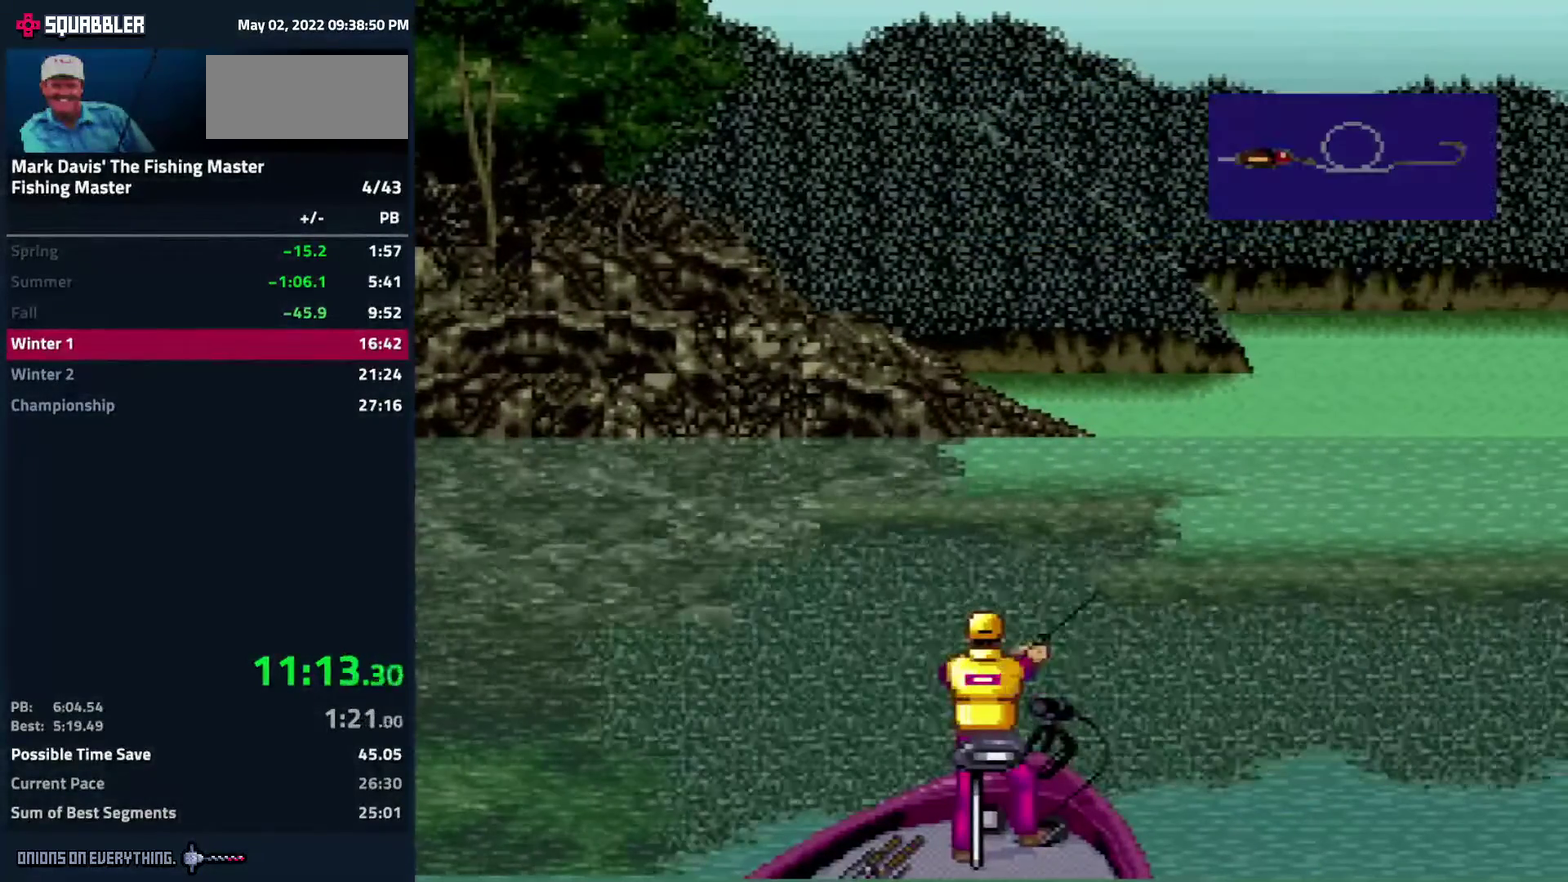
{"buttons": []}
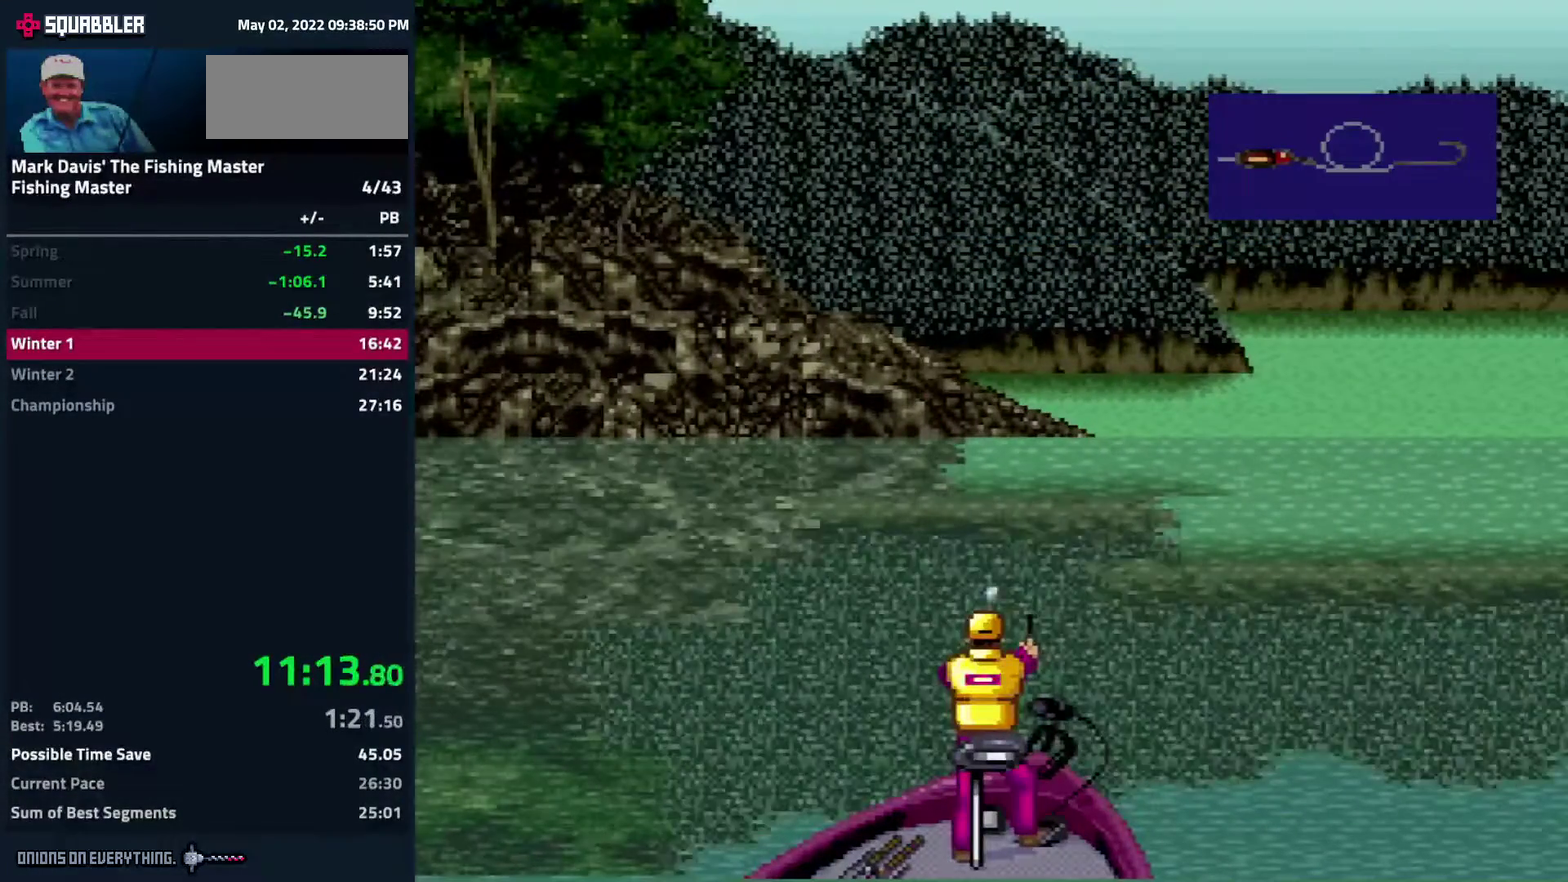
{"buttons": []}
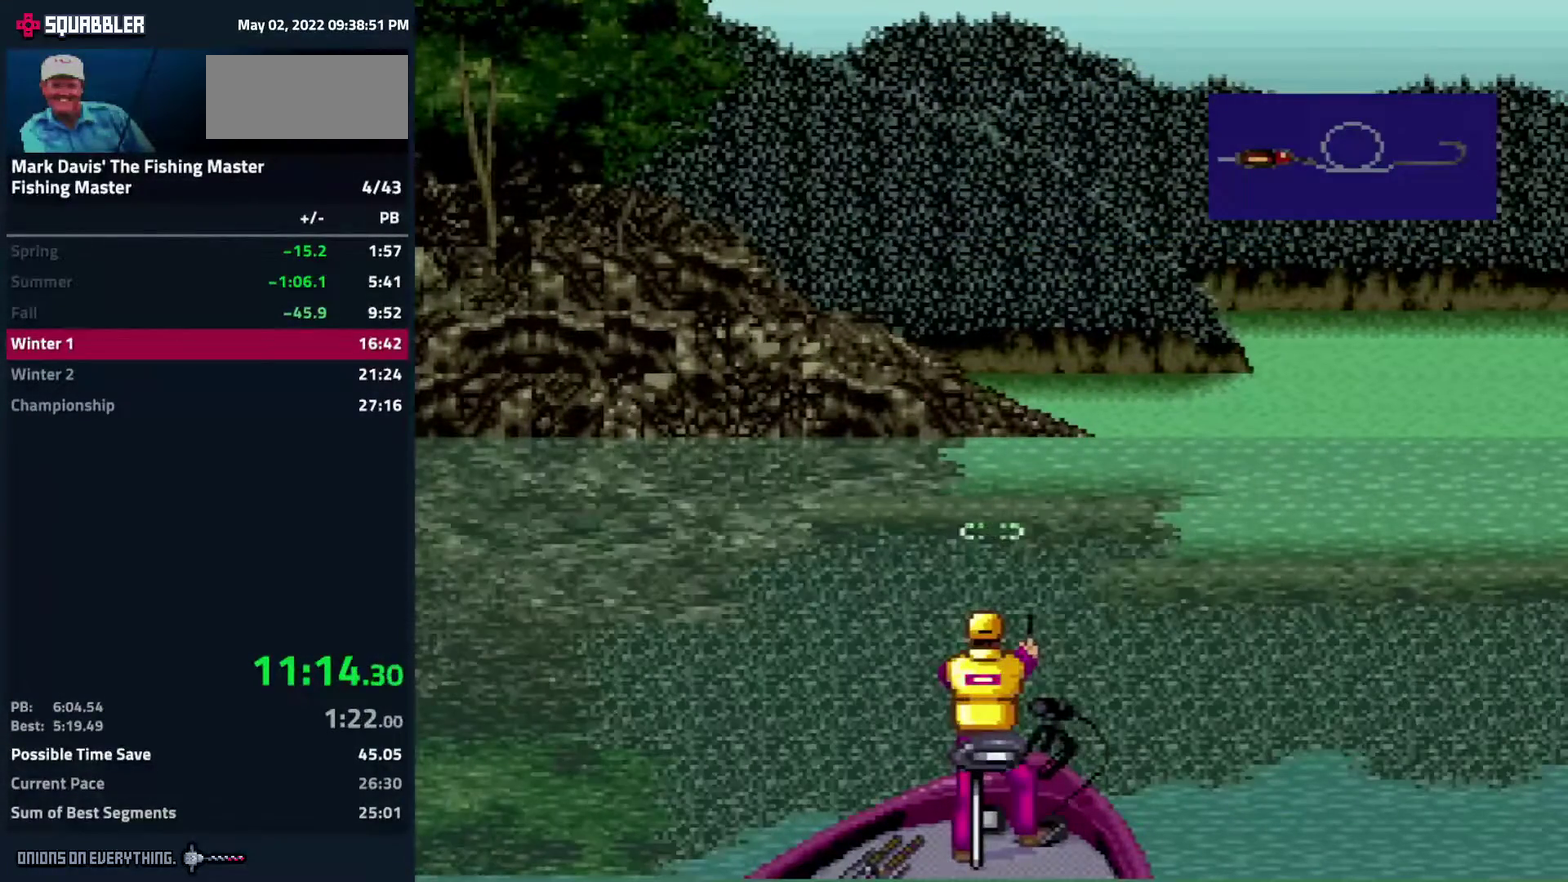
{"buttons": []}
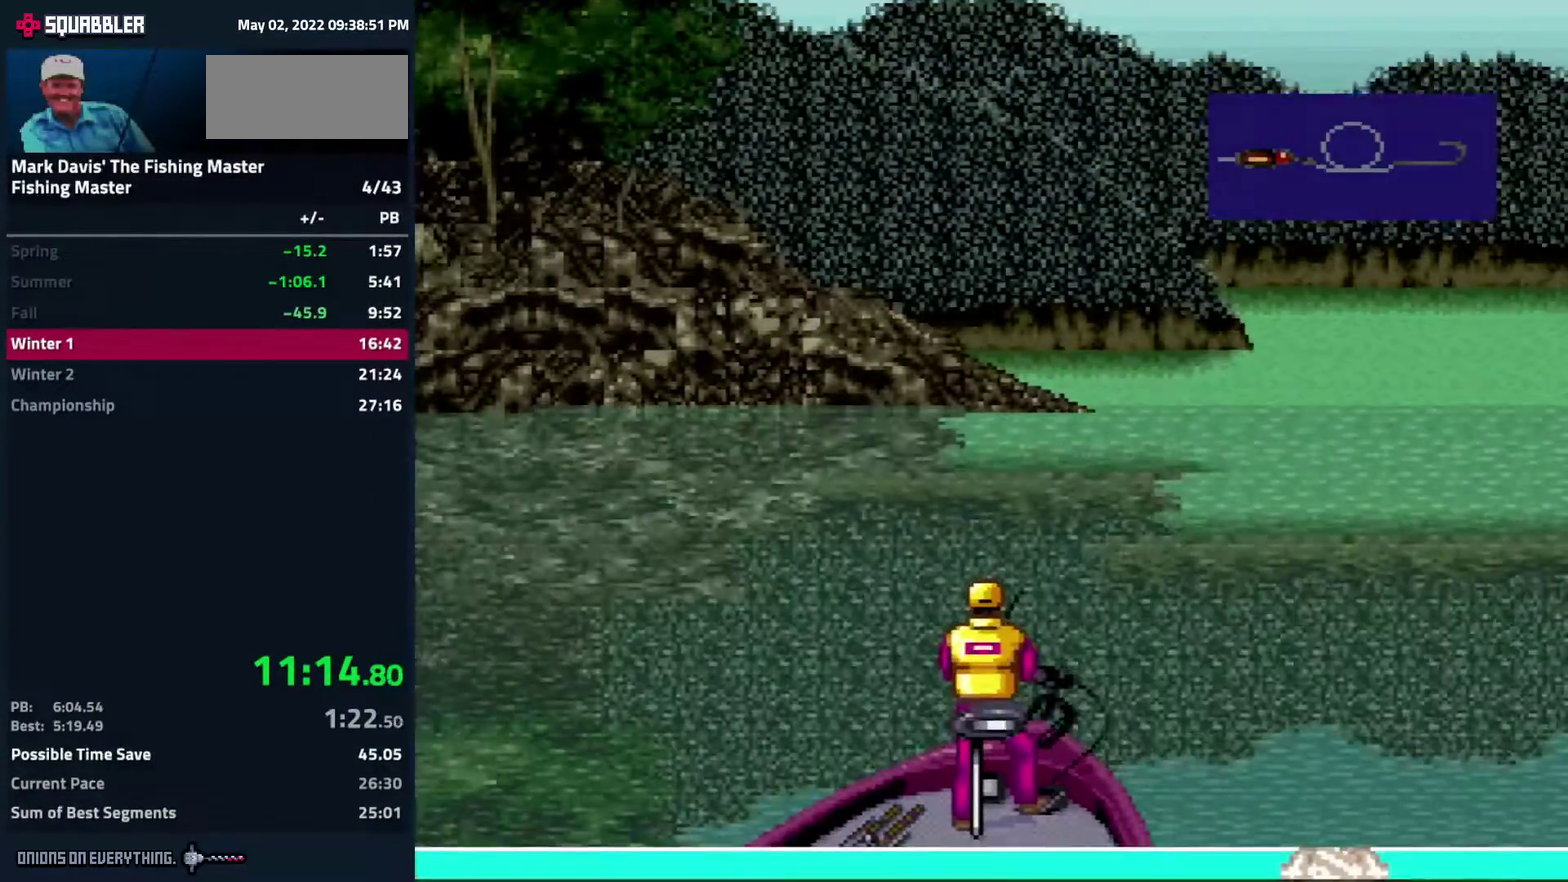
{"buttons": []}
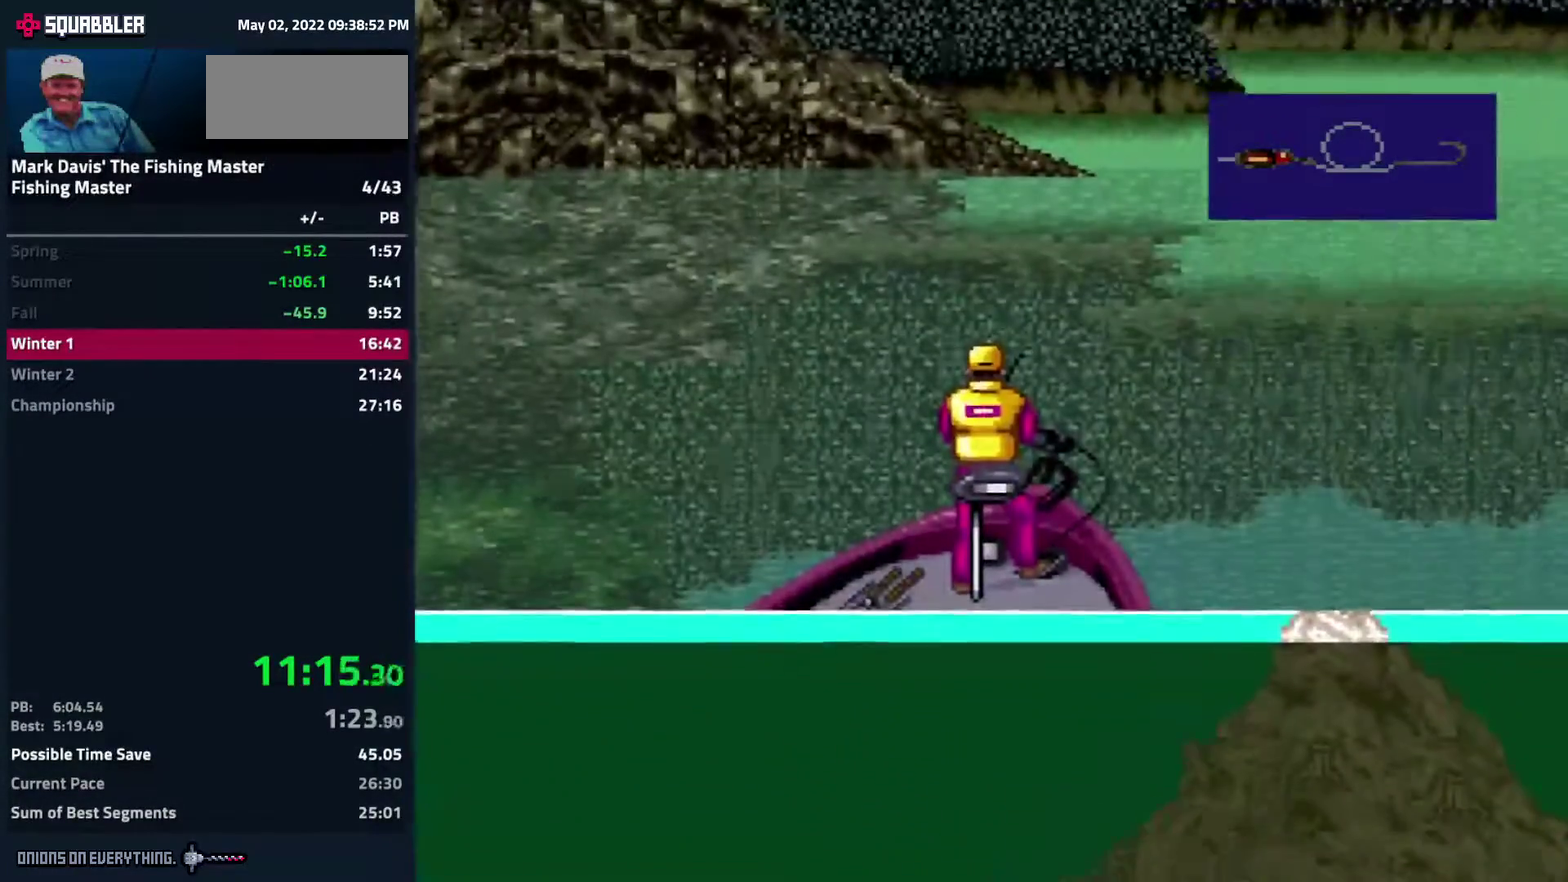
{"buttons": []}
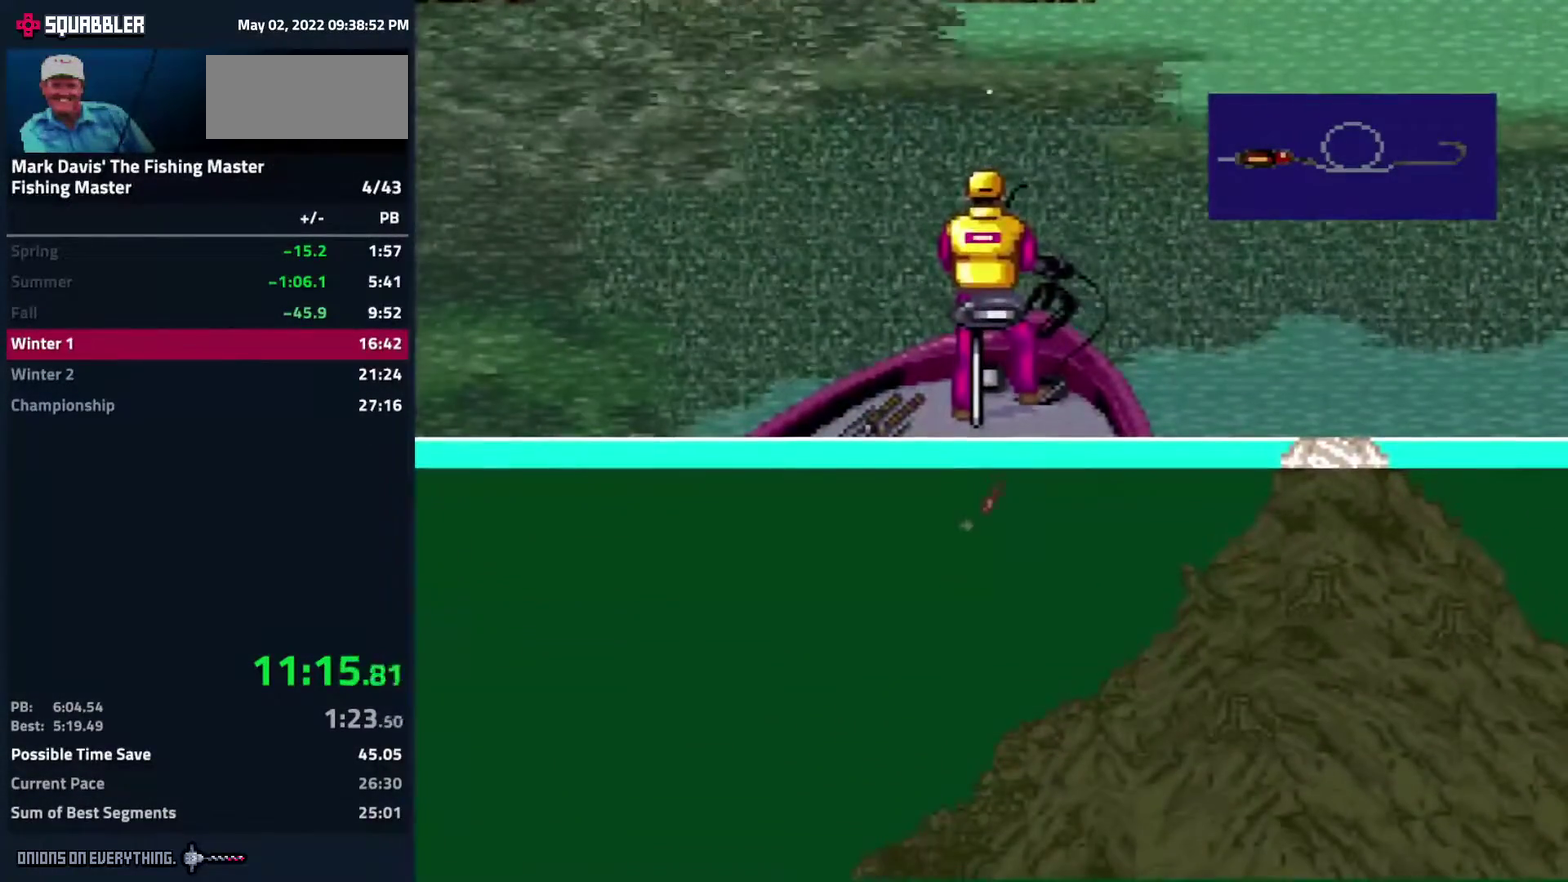
{"buttons": []}
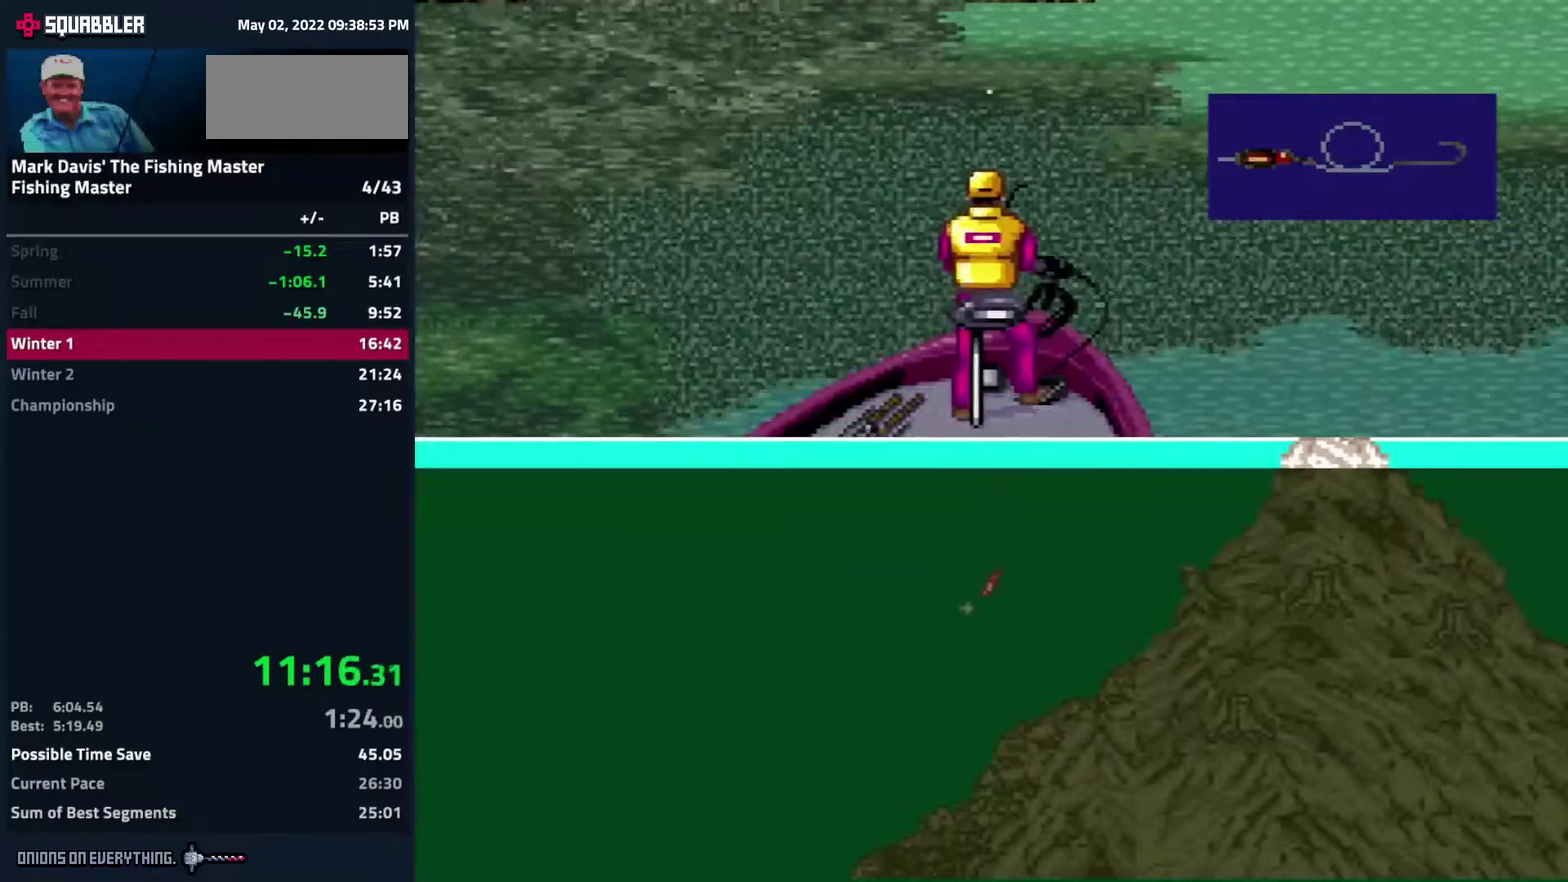
{"buttons": []}
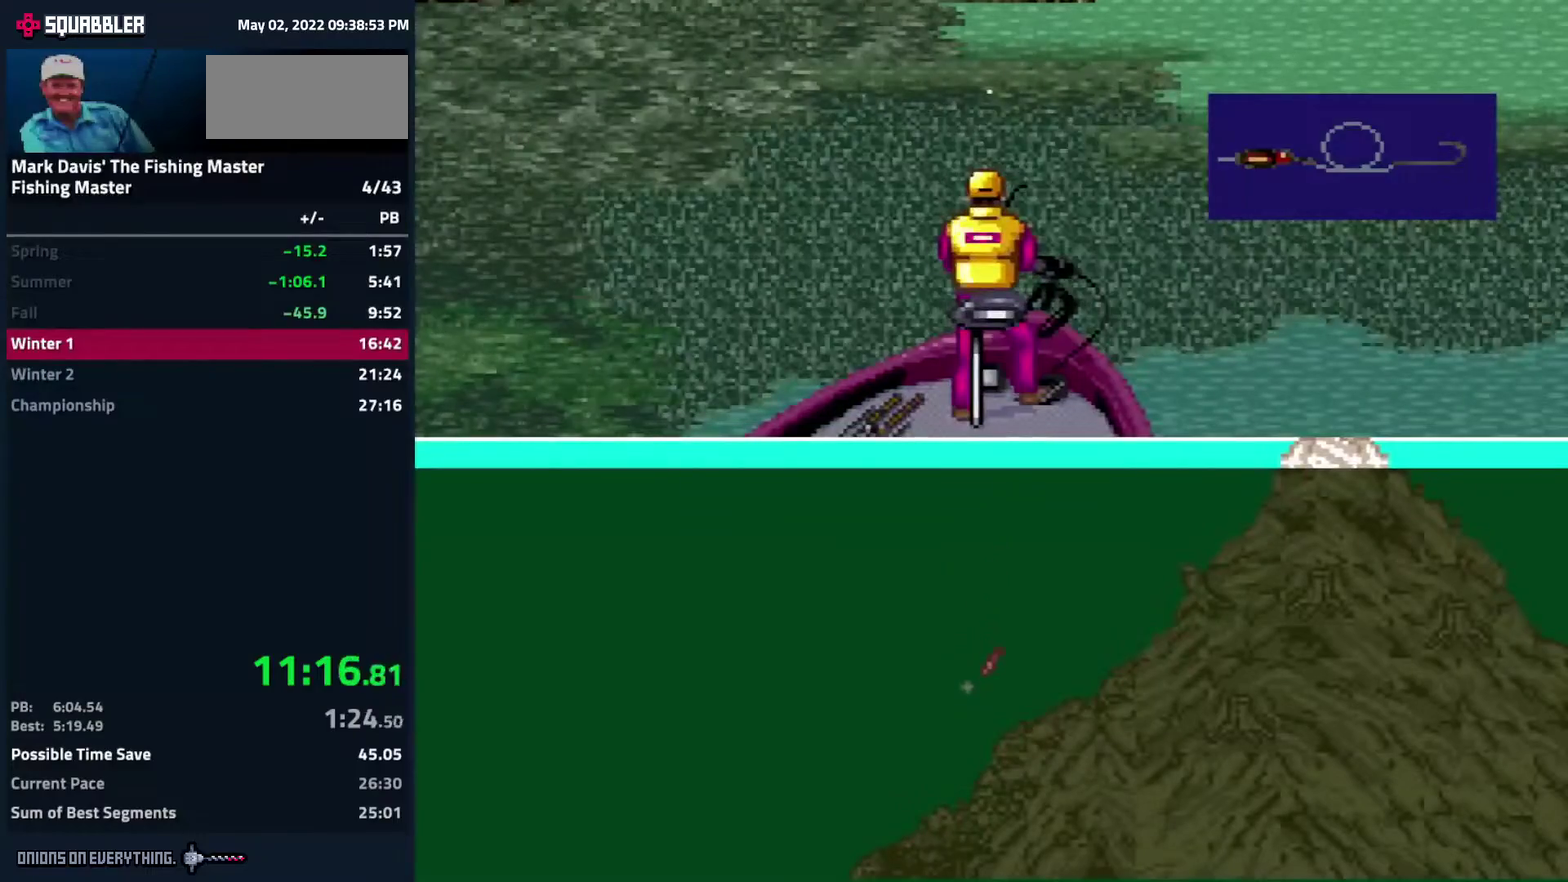
{"buttons": [], "events": [[133, "A", "down"], [333, "A", "up"]]}
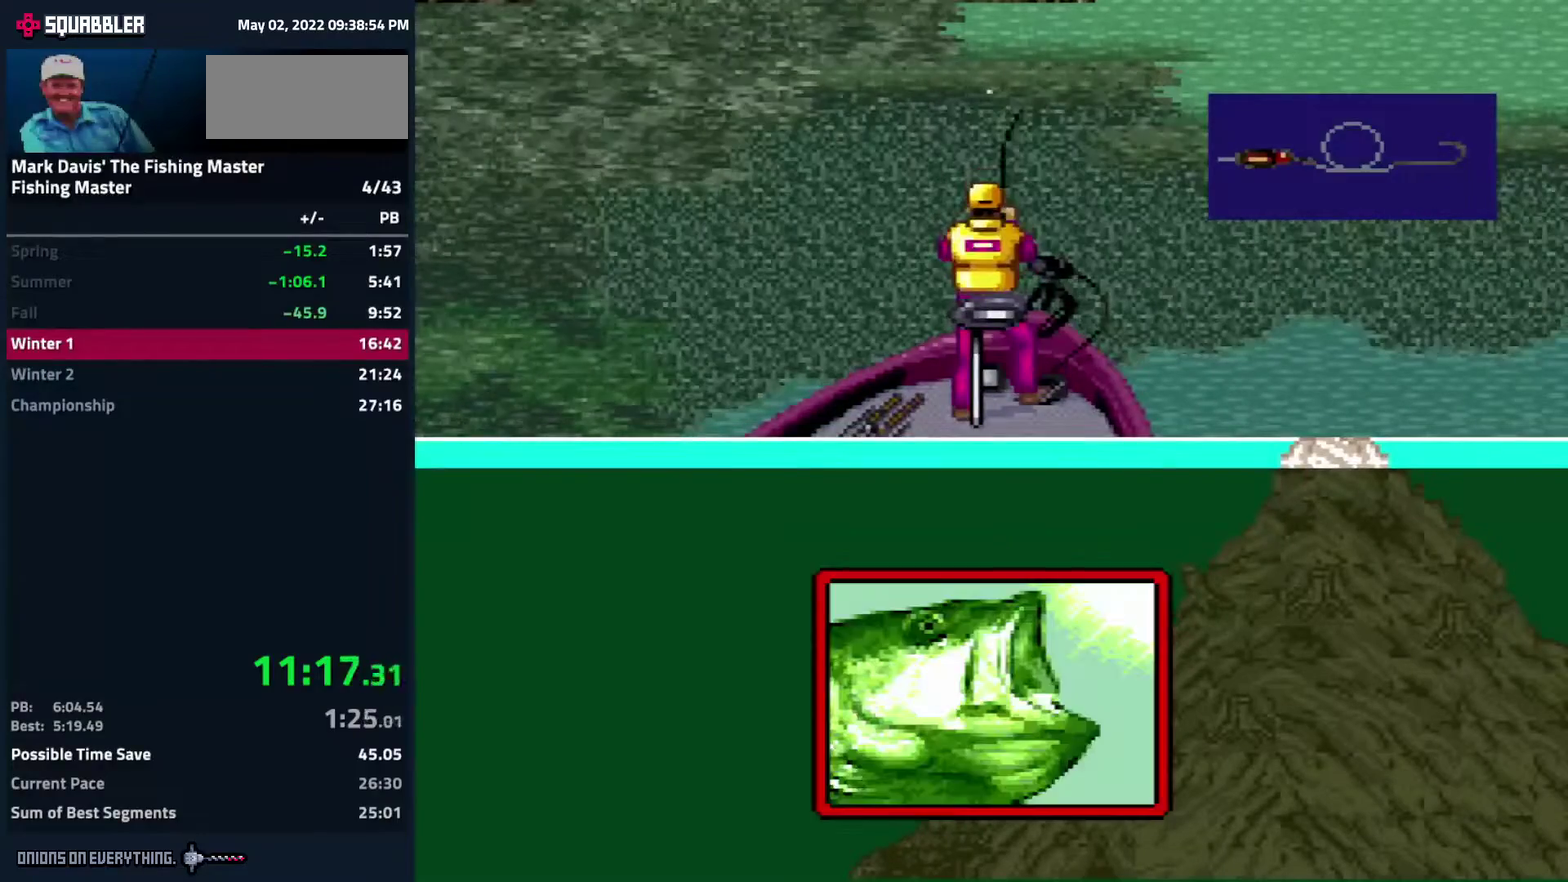
{"buttons": ["DPAD_DOWN"], "events": [[183, "DPAD_DOWN", "down"]]}
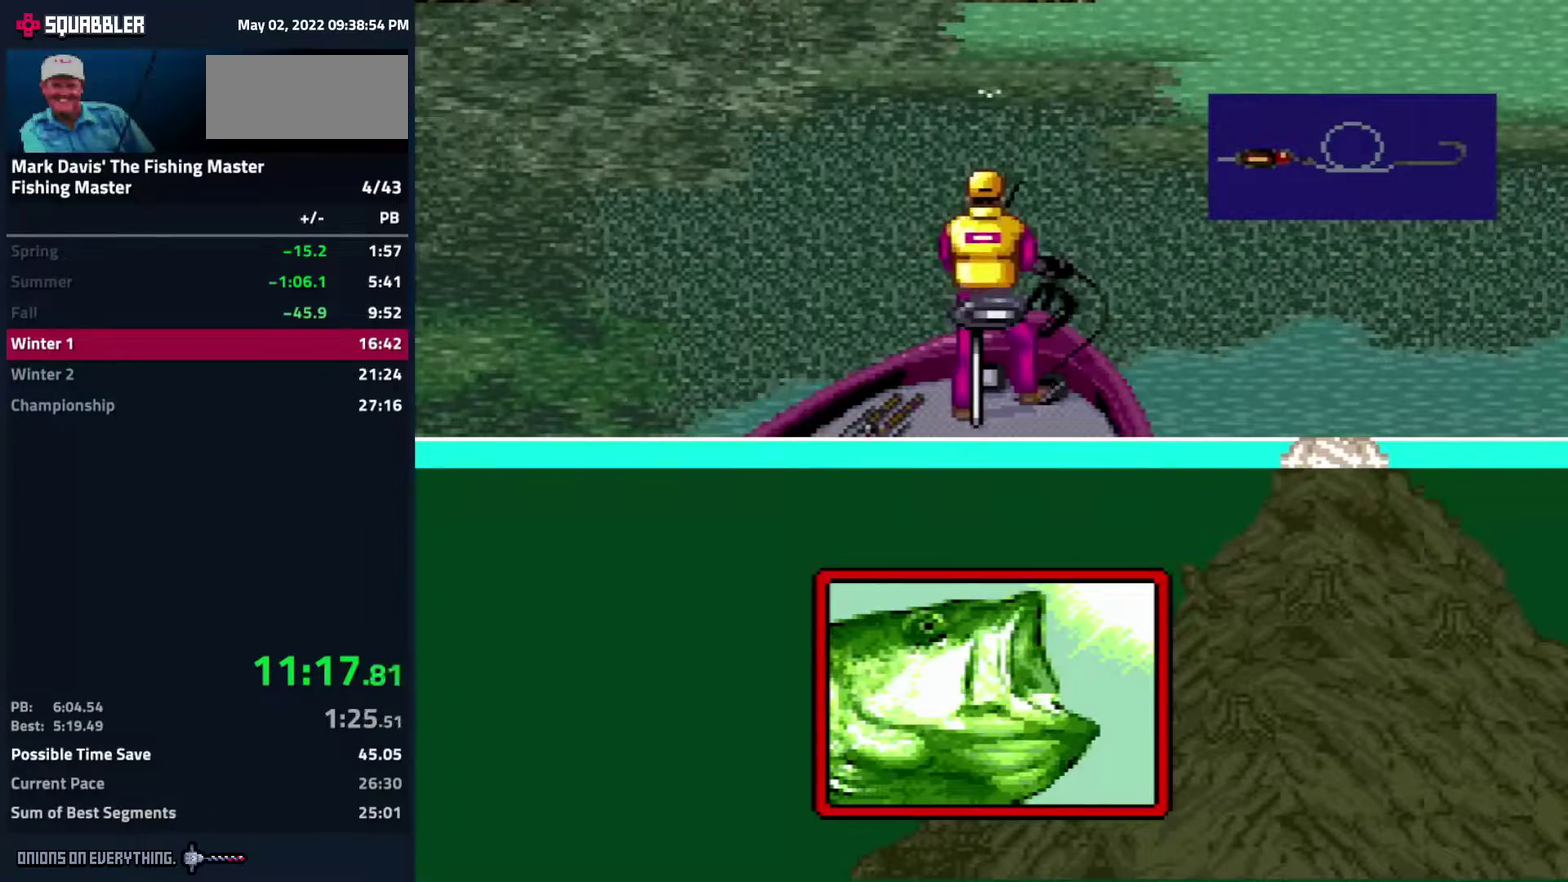
{"buttons": ["A", "DPAD_DOWN"], "events": [[117, "A", "down"], [133, "A", "up"], [167, "A", "down"], [200, "A", "up"], [267, "A", "down"], [283, "A", "up"], [350, "A", "down"], [383, "A", "up"], [417, "A", "down"], [433, "A", "up"], [483, "A", "down"]]}
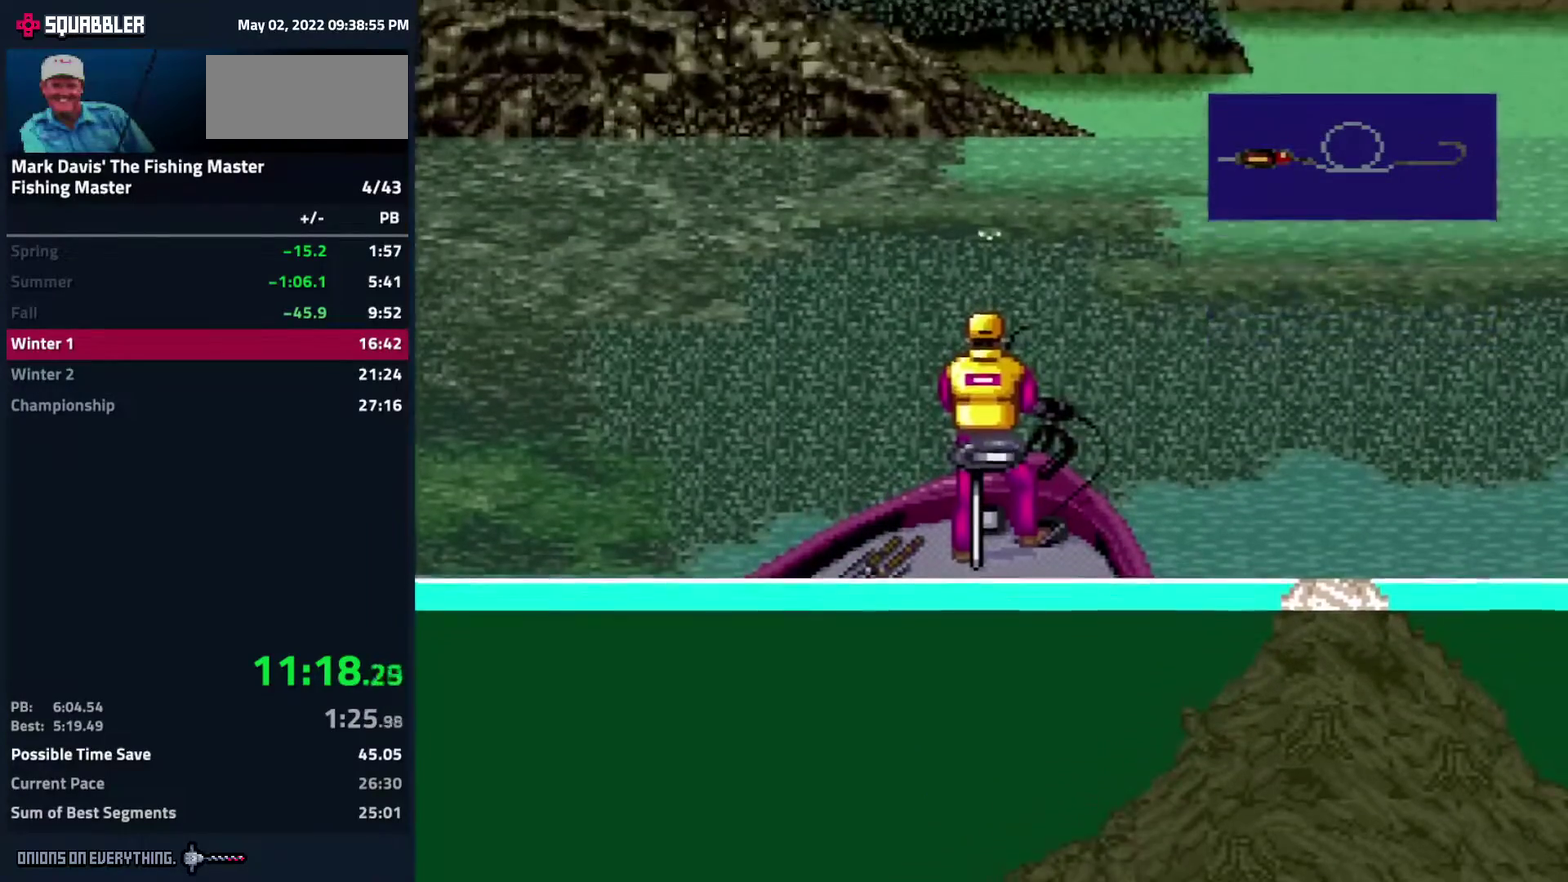
{"buttons": ["DPAD_DOWN"], "events": [[50, "A", "up"], [83, "A", "down"], [100, "A", "up"], [183, "A", "down"], [217, "A", "up"], [250, "A", "down"], [267, "A", "up"], [350, "A", "down"], [400, "A", "up"], [433, "A", "down"], [450, "A", "up"]]}
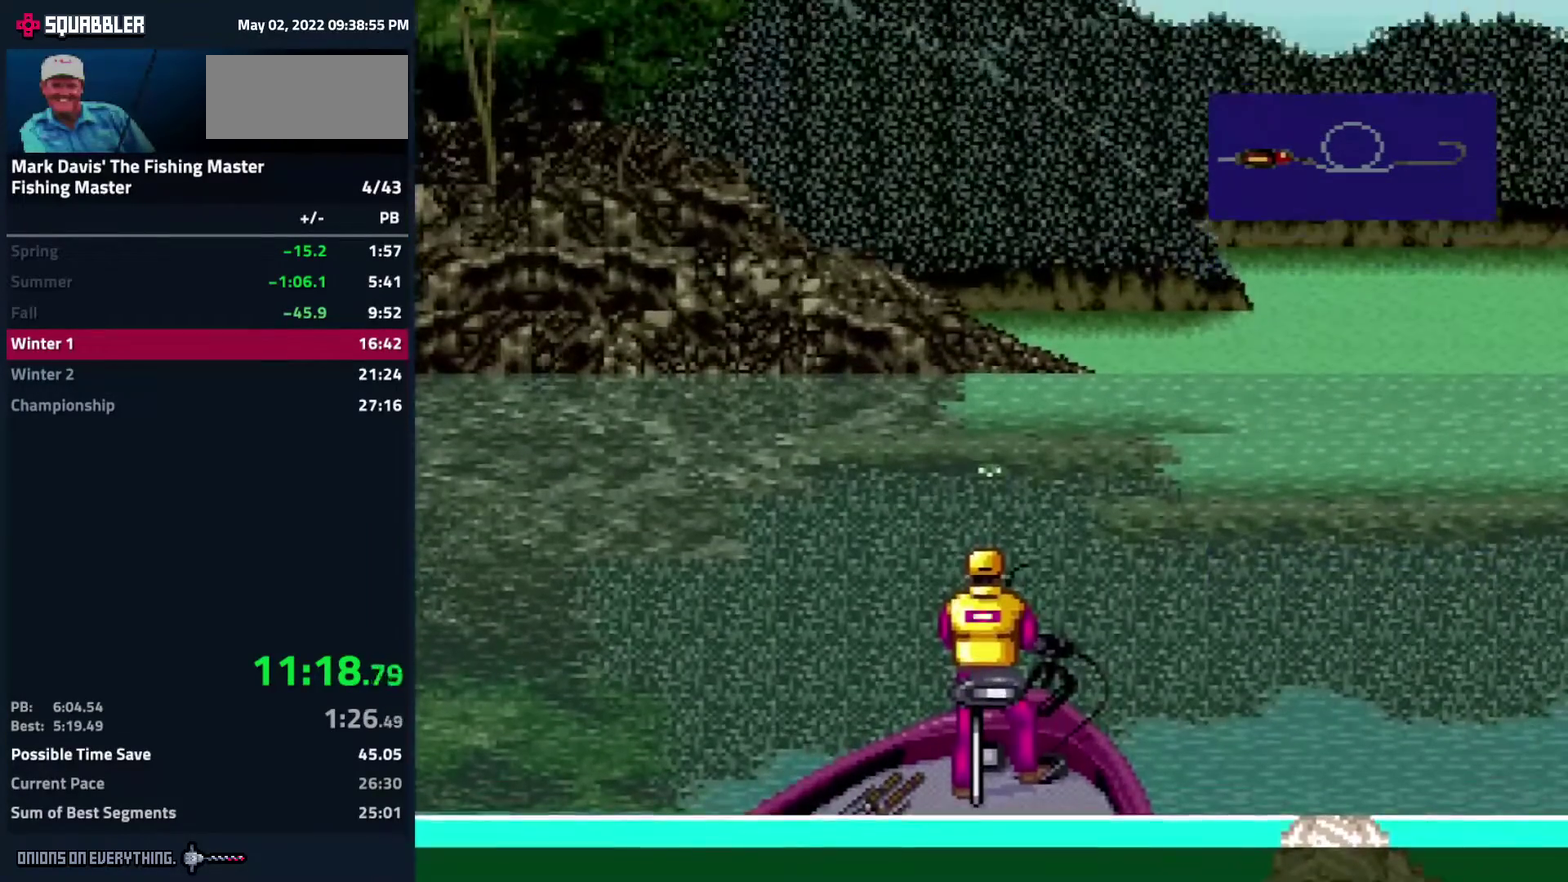
{"buttons": ["DPAD_DOWN"], "events": [[17, "A", "down"], [150, "A", "up"], [183, "A", "down"], [250, "A", "up"], [267, "A", "down"], [283, "A", "up"], [350, "A", "down"], [383, "A", "up"], [417, "A", "down"], [467, "A", "up"]]}
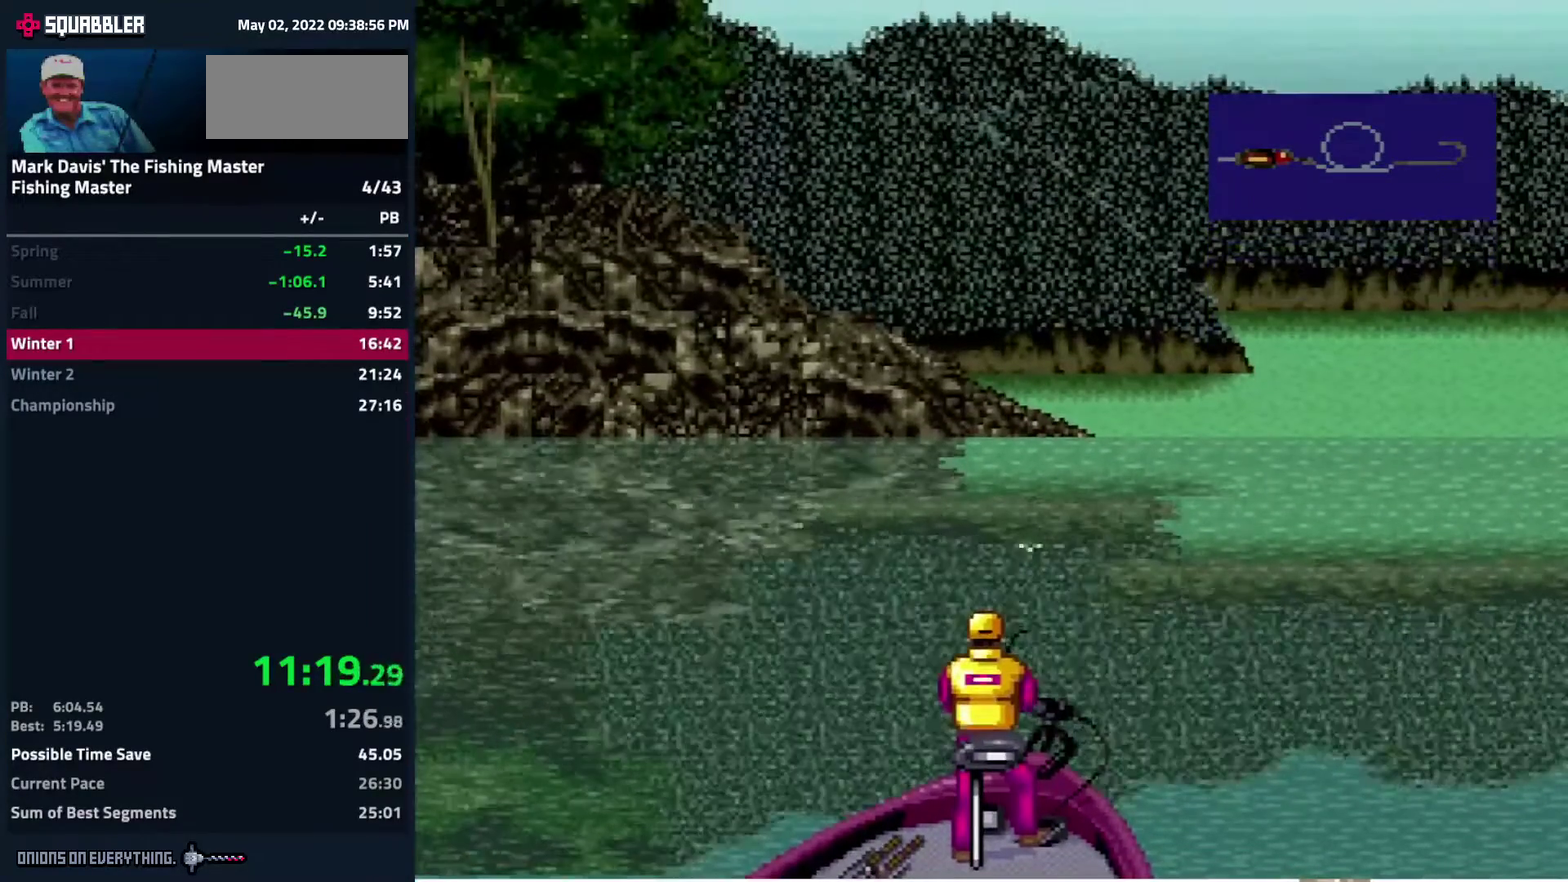
{"buttons": ["A", "DPAD_DOWN"], "events": [[17, "A", "down"], [67, "A", "up"], [83, "A", "down"], [100, "A", "up"], [117, "A", "down"], [133, "A", "up"], [167, "A", "down"], [217, "A", "up"], [250, "A", "down"], [300, "A", "up"], [333, "A", "down"], [383, "A", "up"], [417, "A", "down"], [467, "A", "up"], [500, "A", "down"]]}
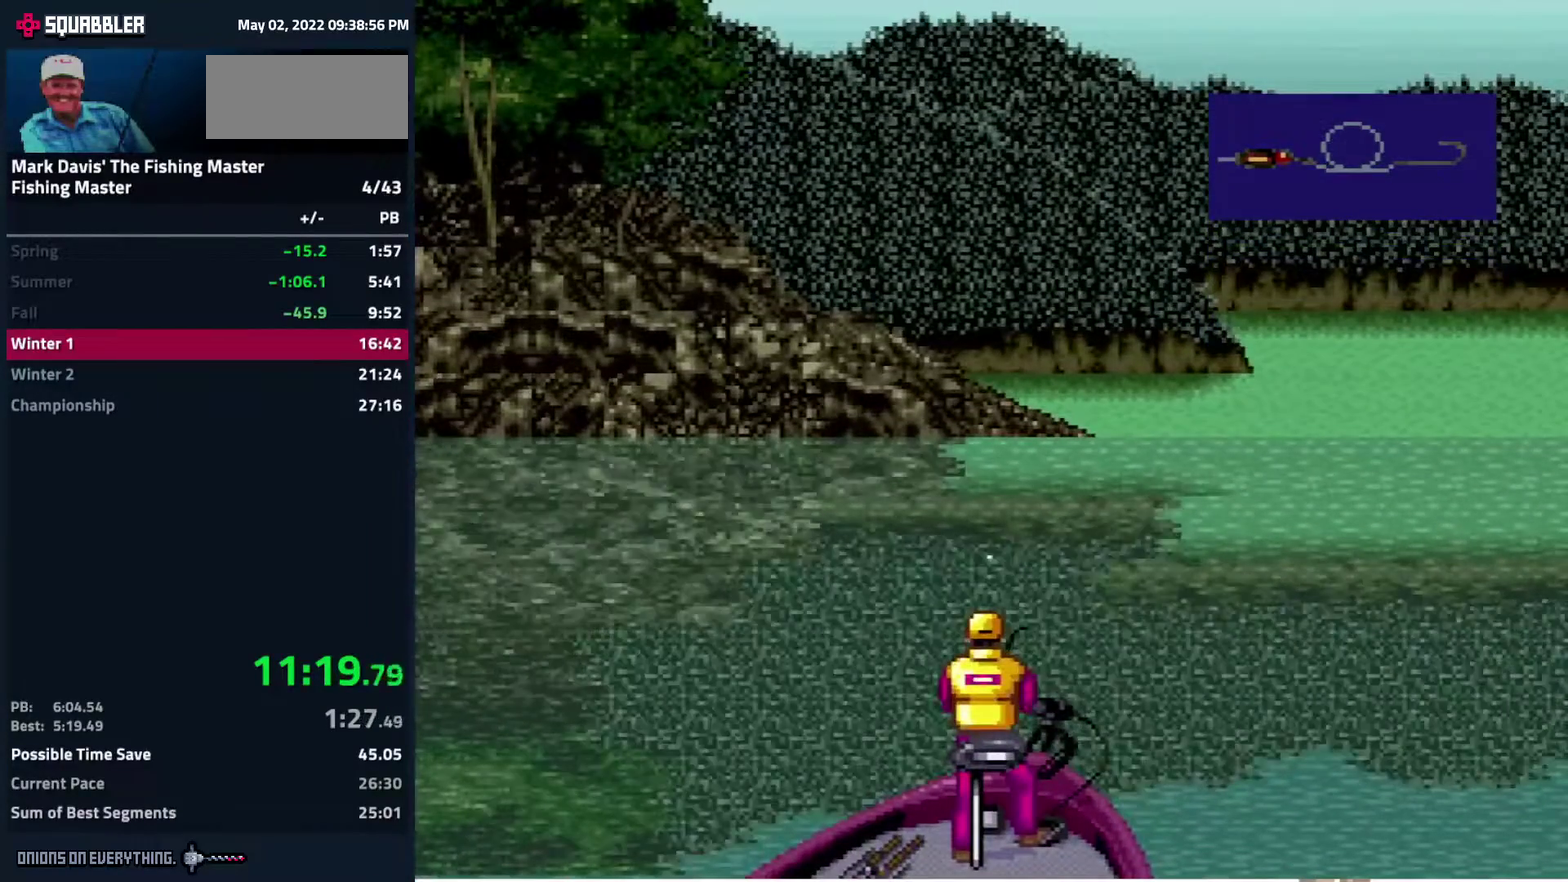
{"buttons": ["A", "DPAD_DOWN"], "events": [[67, "A", "up"], [167, "A", "down"], [217, "A", "up"], [250, "A", "down"], [267, "A", "up"], [317, "A", "down"], [367, "A", "up"], [483, "A", "down"]]}
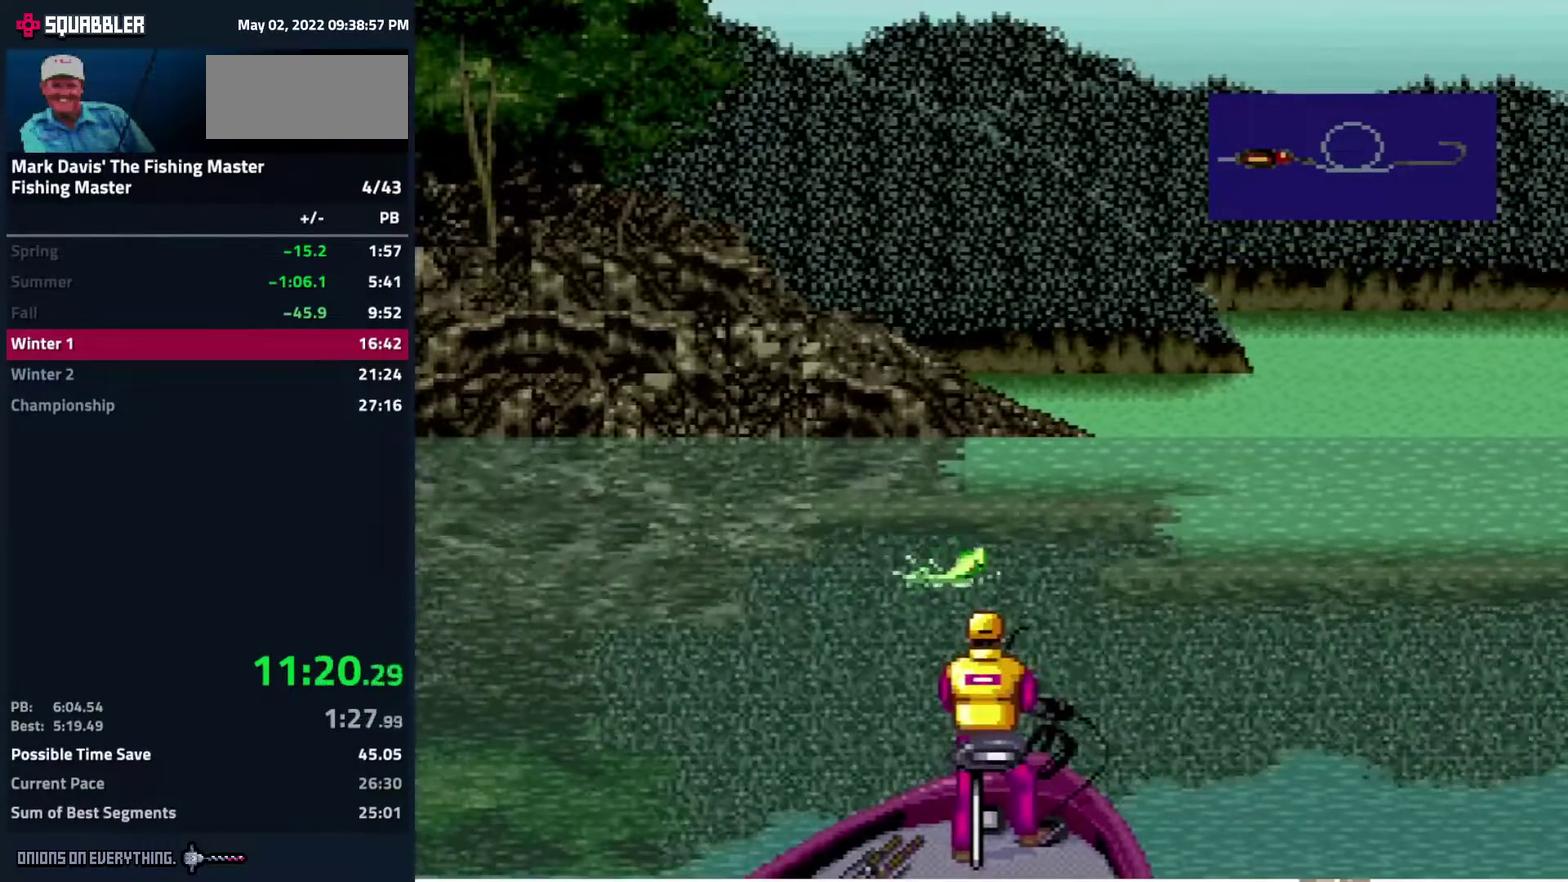
{"buttons": ["DPAD_DOWN"], "events": [[33, "A", "up"], [67, "A", "down"], [100, "A", "up"], [183, "A", "down"], [217, "A", "up"], [267, "A", "down"], [283, "A", "up"], [350, "A", "down"], [417, "A", "up"]]}
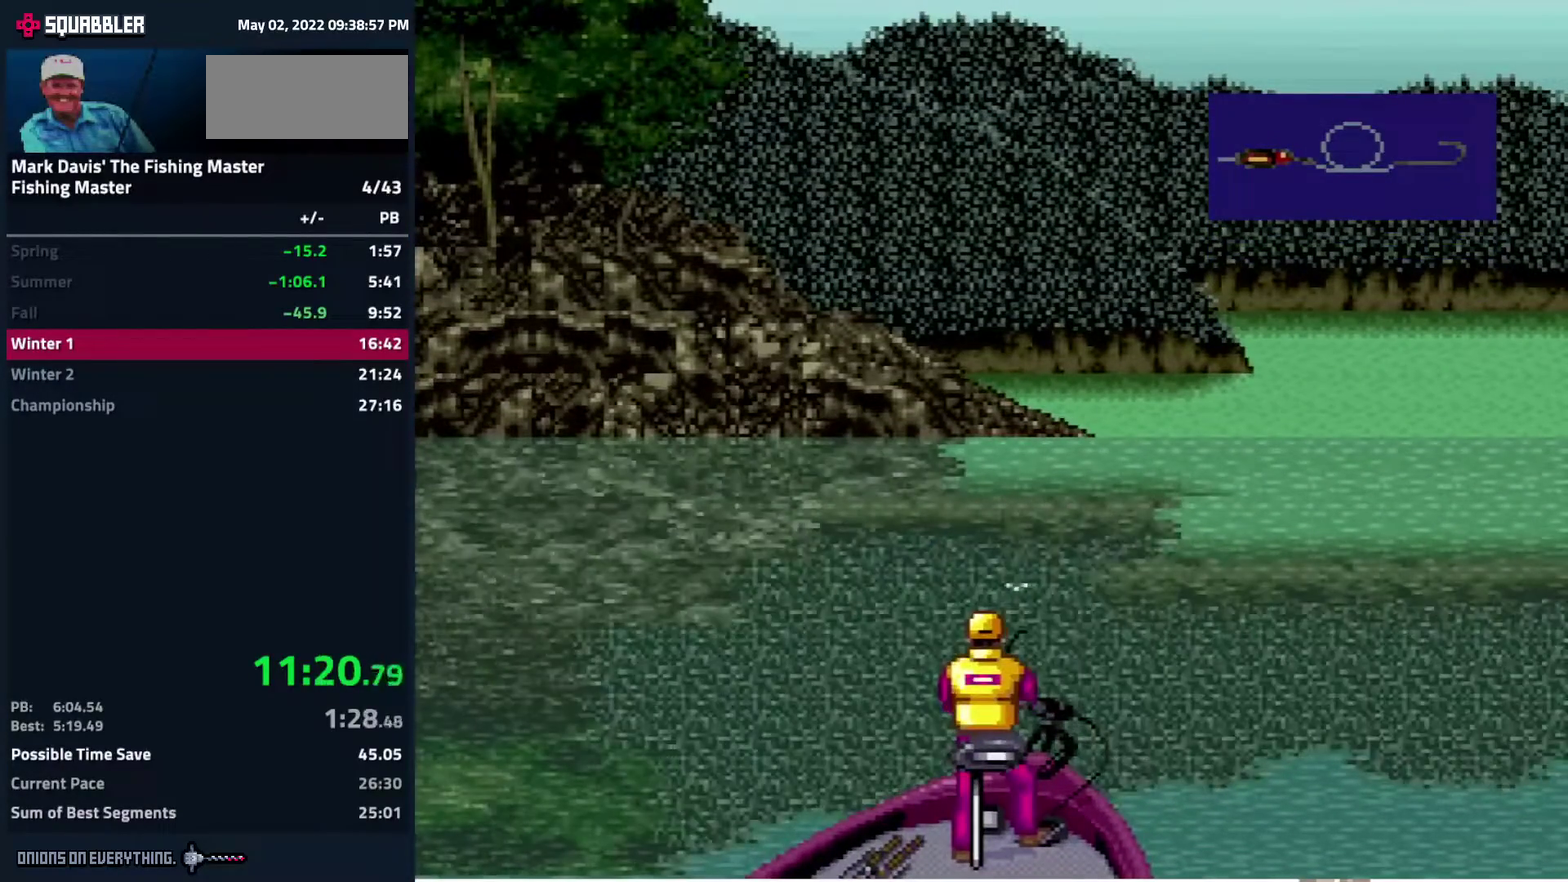
{"buttons": ["DPAD_DOWN"], "events": [[33, "A", "down"], [100, "A", "up"], [133, "A", "down"], [167, "A", "up"], [217, "A", "down"], [250, "A", "up"], [300, "A", "down"], [317, "A", "up"], [333, "A", "down"], [350, "A", "up"], [417, "A", "down"], [450, "A", "up"], [467, "A", "down"], [483, "A", "up"]]}
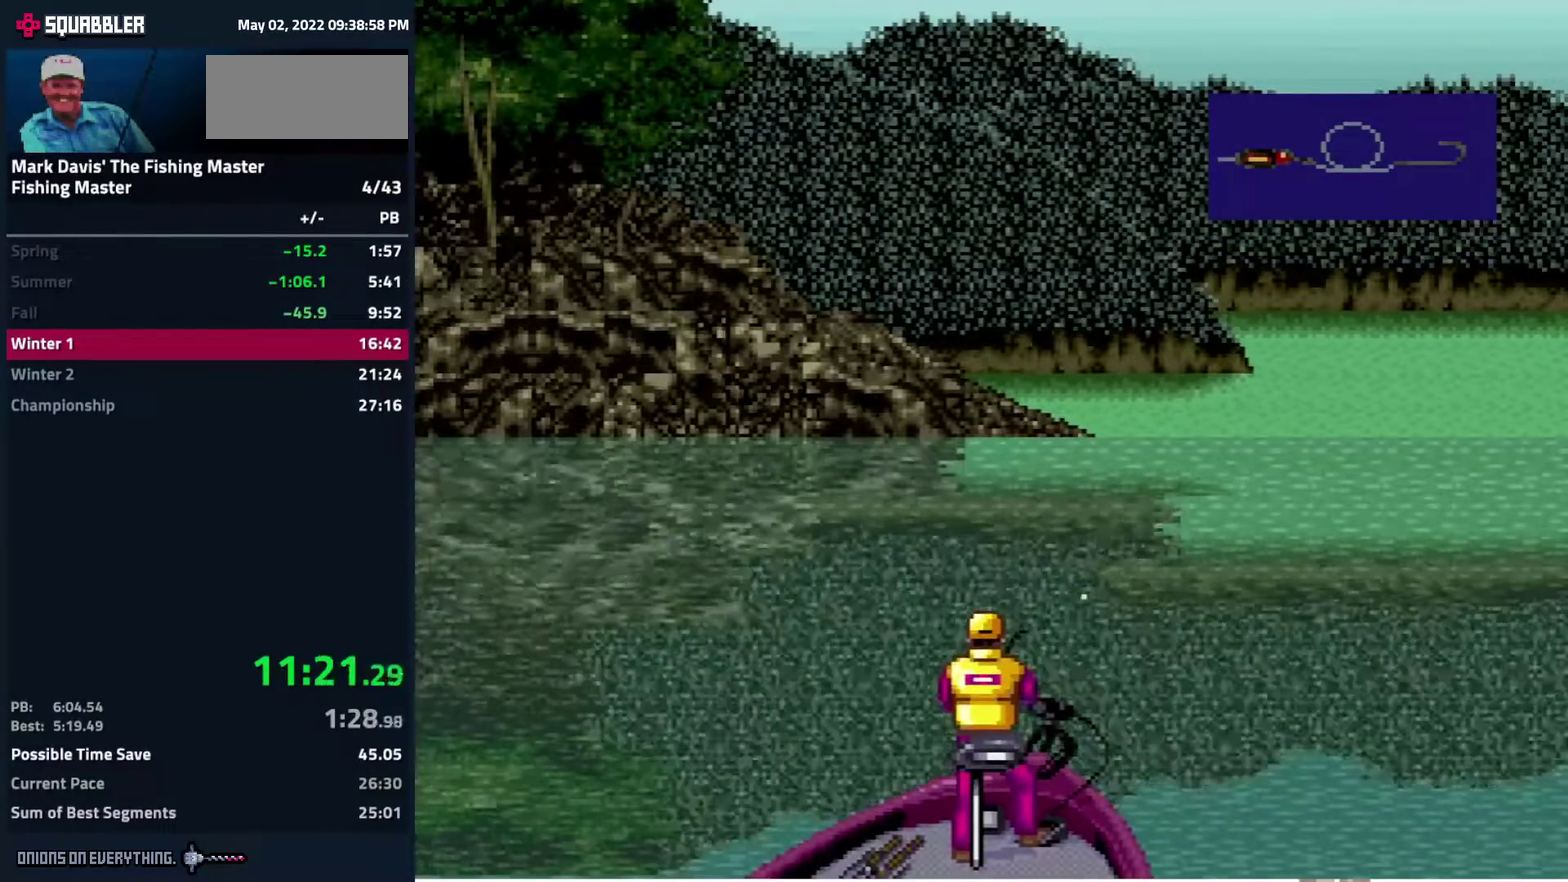
{"buttons": ["DPAD_DOWN"], "events": [[83, "A", "down"], [133, "A", "up"], [167, "A", "down"], [200, "A", "up"], [250, "A", "down"], [317, "A", "up"], [333, "A", "down"], [400, "A", "up"], [450, "A", "down"], [500, "A", "up"]]}
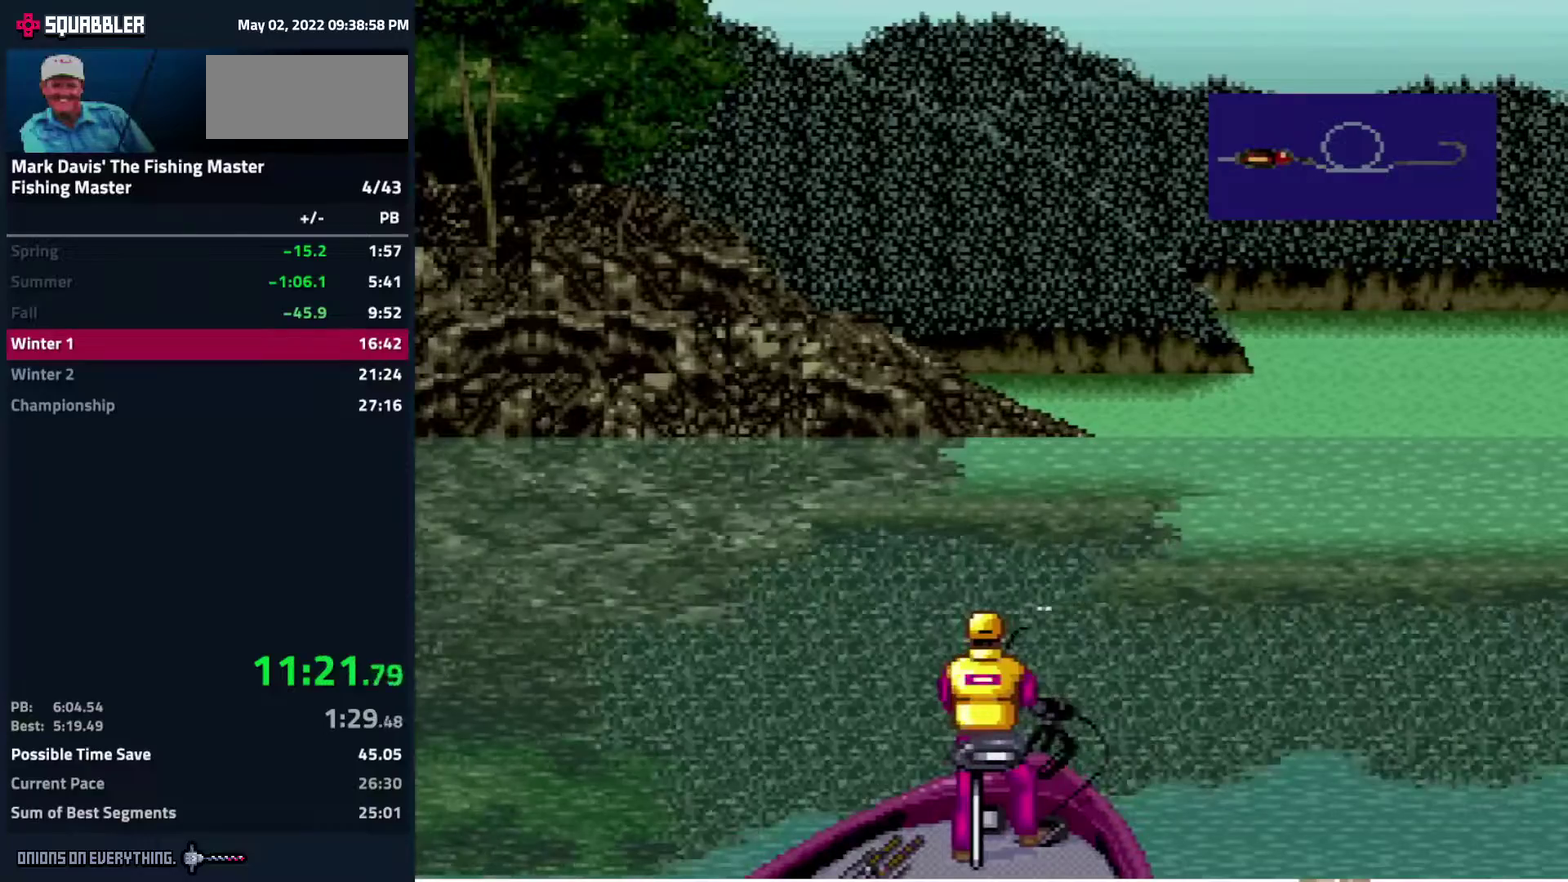
{"buttons": ["DPAD_DOWN"], "events": [[33, "A", "down"], [50, "A", "up"], [67, "A", "down"], [100, "A", "up"], [150, "A", "down"], [200, "A", "up"], [217, "A", "down"], [300, "A", "up"], [433, "A", "down"], [500, "A", "up"]]}